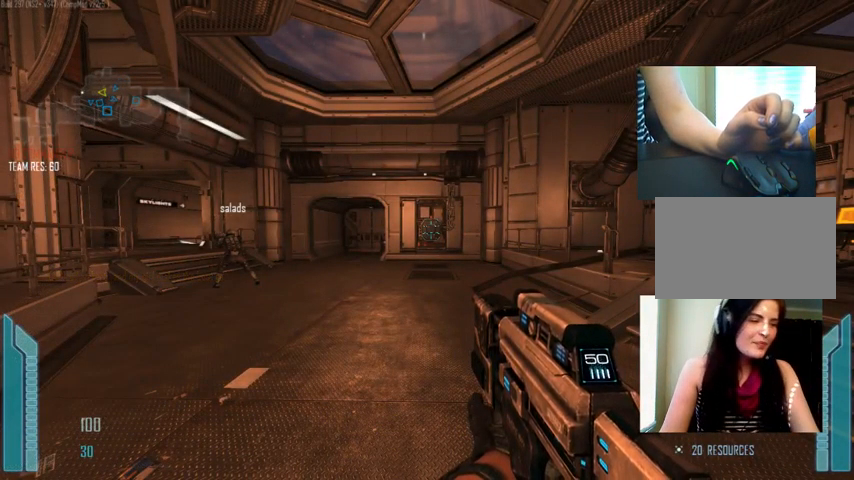
Gameplay with keyboard and mouse; each line is a JSON object with the keys and mouse buttons held at the frame after it. "events" lists presses ("down") and releases ("up") of "1", "2", "3", "4", "5", "a", "alt", "c", "ctrl", "d", "e", "f", "q", "r", "s", "shift", "space", "tab", "v", "w", "x", "z", "mouse_left", "mouse_middle", "mouse_right", "mouse_wheel_up" and "mouse_wheel_down" between this image and that frame as [ms after this image, input, new state], when the widget could be followed in between. "mouse_left", "mouse_middle", "mouse_right", "mouse_wheel_up", "mouse_wheel_down" = the "left", "middle", "right", "wheel_up", "wheel_down" buttons of the "mouse" list. No other keys are recorded. Not read: mouse_move.
{"keys": ["tab"], "mouse": [], "events": [[467, "tab", "down"]]}
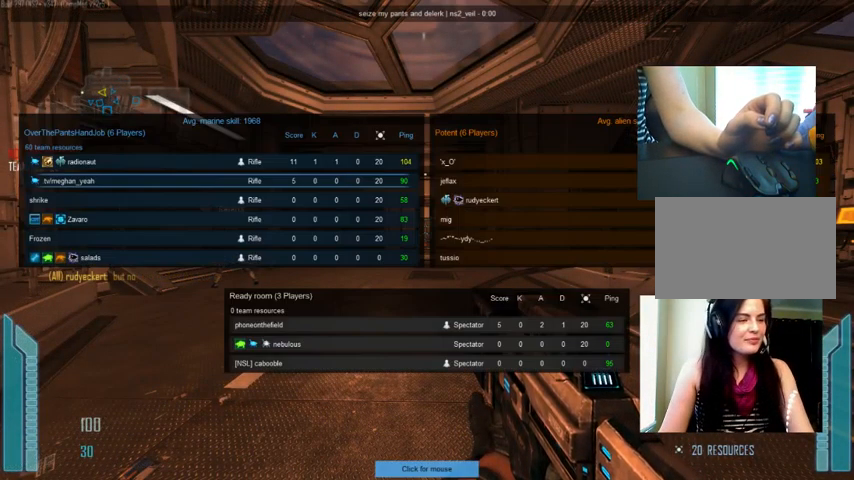
{"keys": ["tab"], "mouse": [], "events": []}
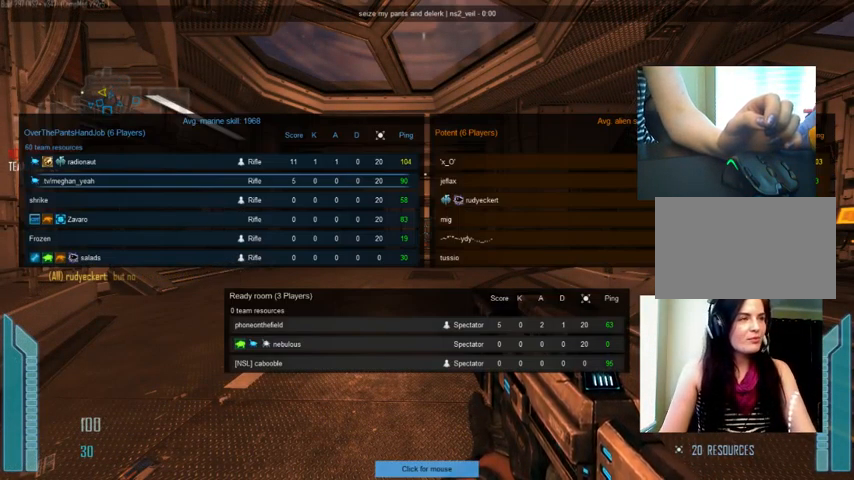
{"keys": ["tab"], "mouse": [], "events": []}
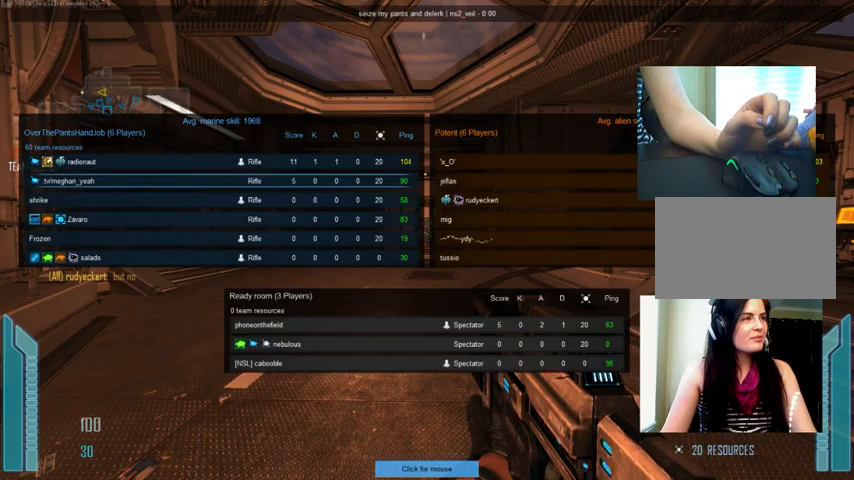
{"keys": ["tab"], "mouse": [], "events": []}
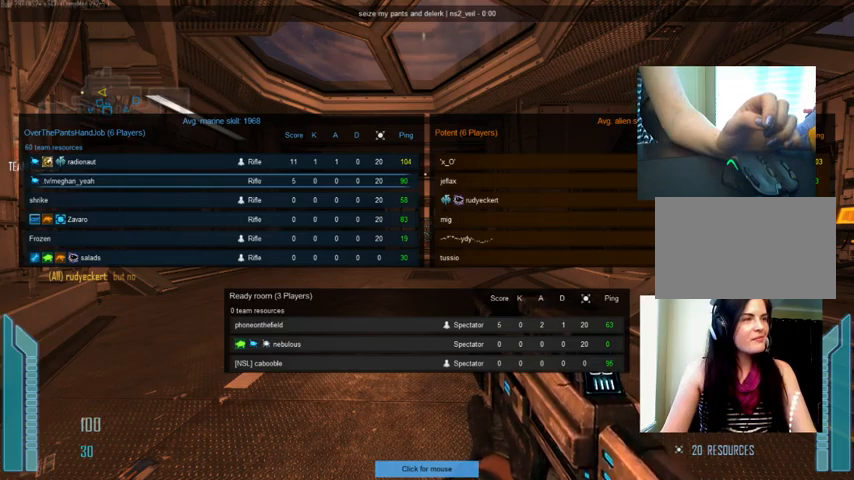
{"keys": ["tab"], "mouse": [], "events": []}
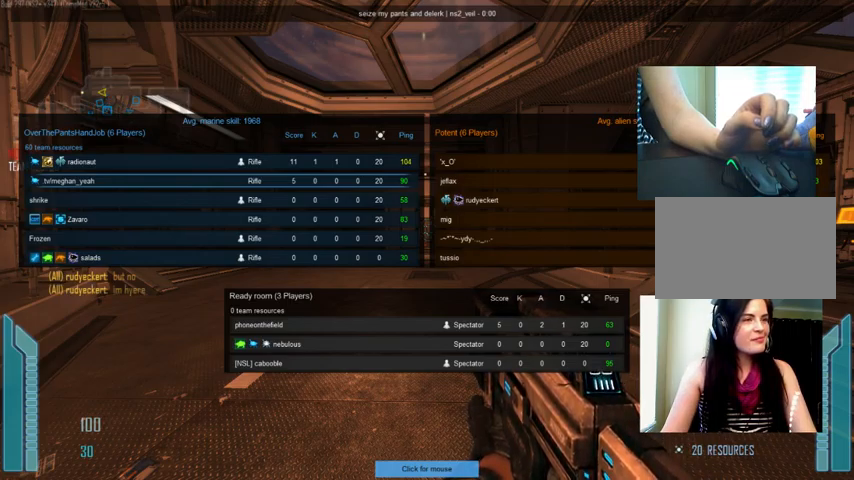
{"keys": ["tab"], "mouse": [], "events": []}
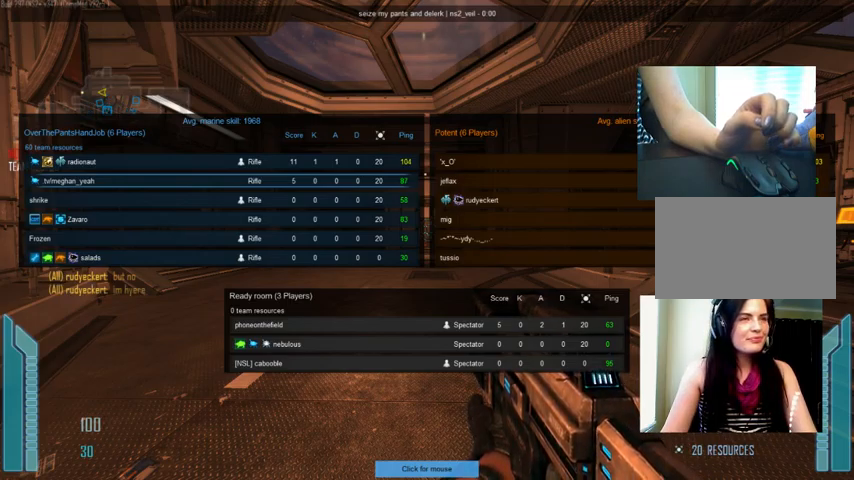
{"keys": ["tab"], "mouse": [], "events": [[133, "tab", "up"], [267, "tab", "down"]]}
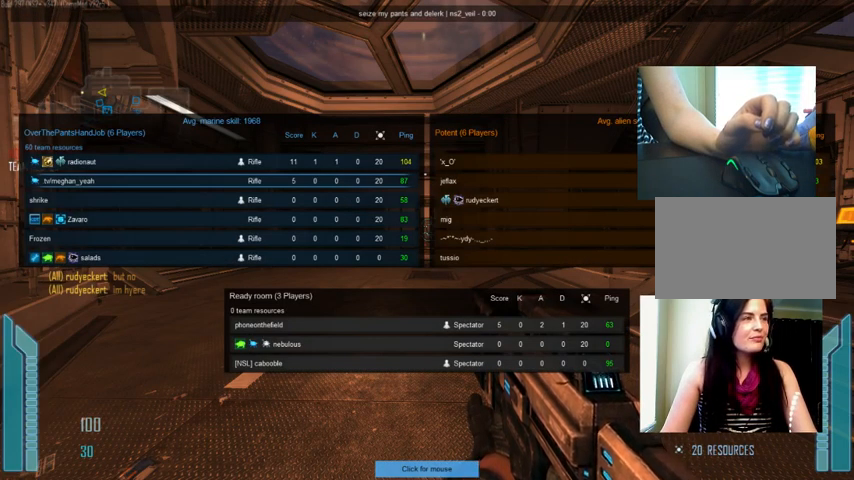
{"keys": ["tab"], "mouse": [], "events": []}
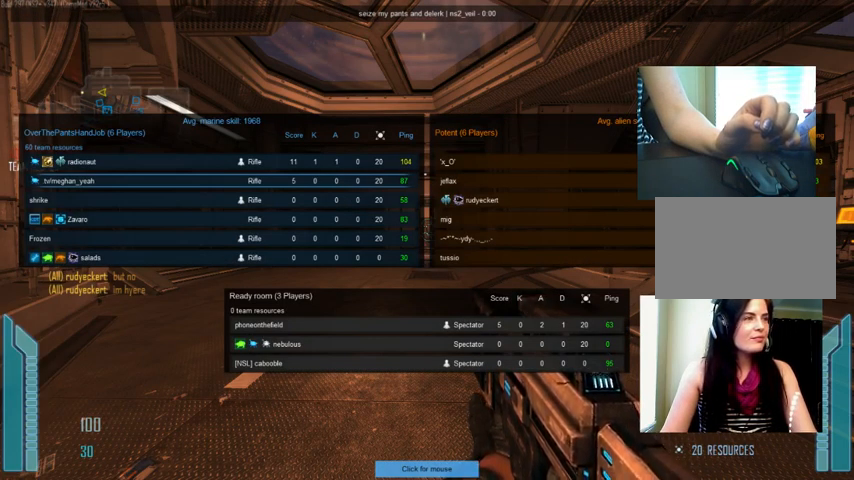
{"keys": [], "mouse": [], "events": [[467, "tab", "up"]]}